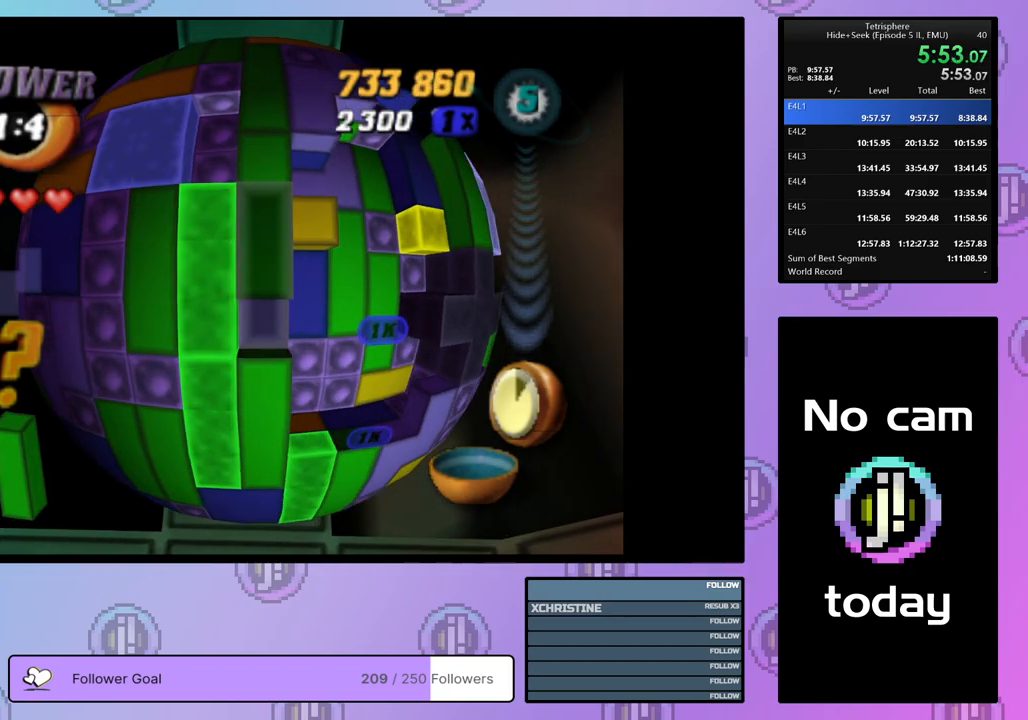
Gameplay with a controller (PlayStation layout); each line is a JSON object with the inputs held at the frame after it. "events" lists button and stick changes between this image and that frame as [ms after this image, input, new state], when the widget could be followed in between. Not read: left_stick.
{"buttons": ["DPAD_DOWN", "DPAD_RIGHT"], "right_stick": "center", "events": [[17, "DPAD_UP", "up"], [50, "SQUARE", "down"], [133, "DPAD_DOWN", "down"], [217, "DPAD_DOWN", "up"], [267, "SQUARE", "up"], [350, "CROSS", "down"], [417, "DPAD_RIGHT", "down"], [433, "DPAD_DOWN", "down"], [450, "CROSS", "up"]]}
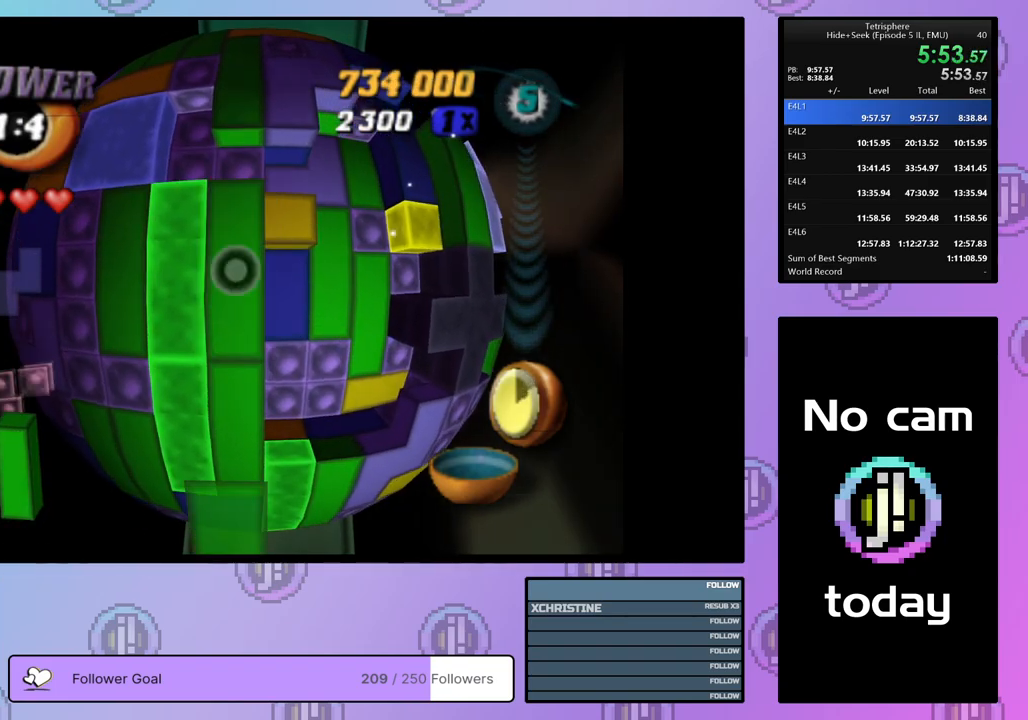
{"buttons": [], "right_stick": "center", "events": [[250, "DPAD_DOWN", "up"], [250, "DPAD_RIGHT", "up"]]}
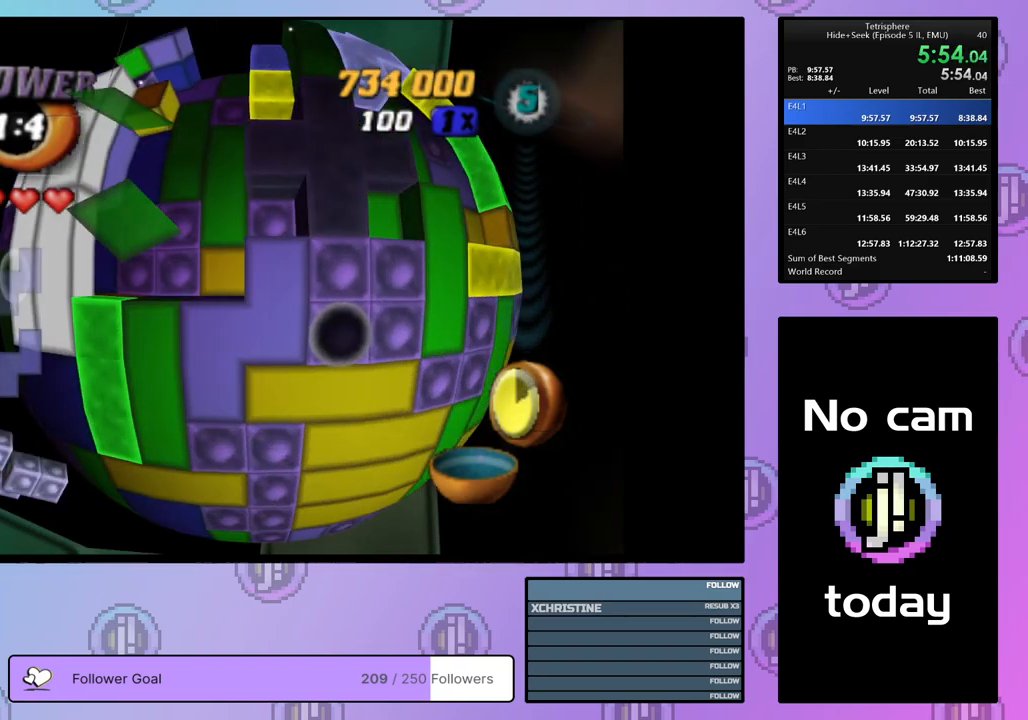
{"buttons": ["DPAD_RIGHT"], "right_stick": "center", "events": [[200, "DPAD_LEFT", "down"], [283, "DPAD_LEFT", "up"], [450, "DPAD_RIGHT", "down"]]}
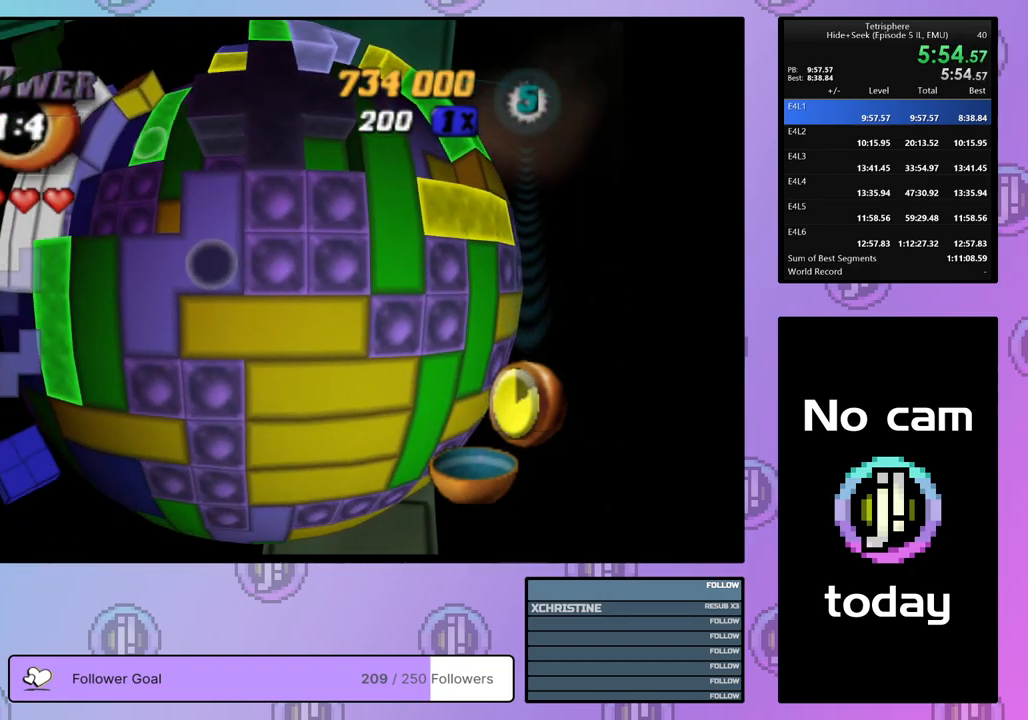
{"buttons": ["SQUARE"], "right_stick": "center", "events": [[17, "DPAD_RIGHT", "up"], [100, "DPAD_RIGHT", "down"], [133, "DPAD_RIGHT", "up"], [233, "DPAD_DOWN", "down"], [283, "DPAD_DOWN", "up"], [483, "SQUARE", "down"]]}
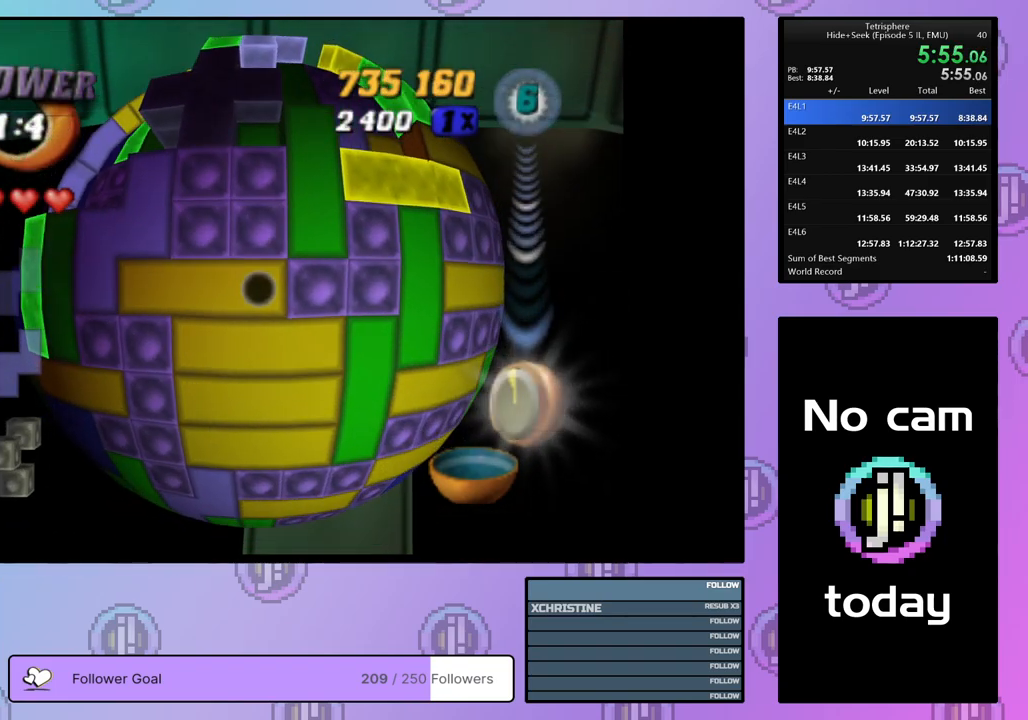
{"buttons": ["CROSS"], "right_stick": "center", "events": [[117, "DPAD_RIGHT", "down"], [217, "DPAD_RIGHT", "up"], [350, "SQUARE", "up"], [433, "CROSS", "down"]]}
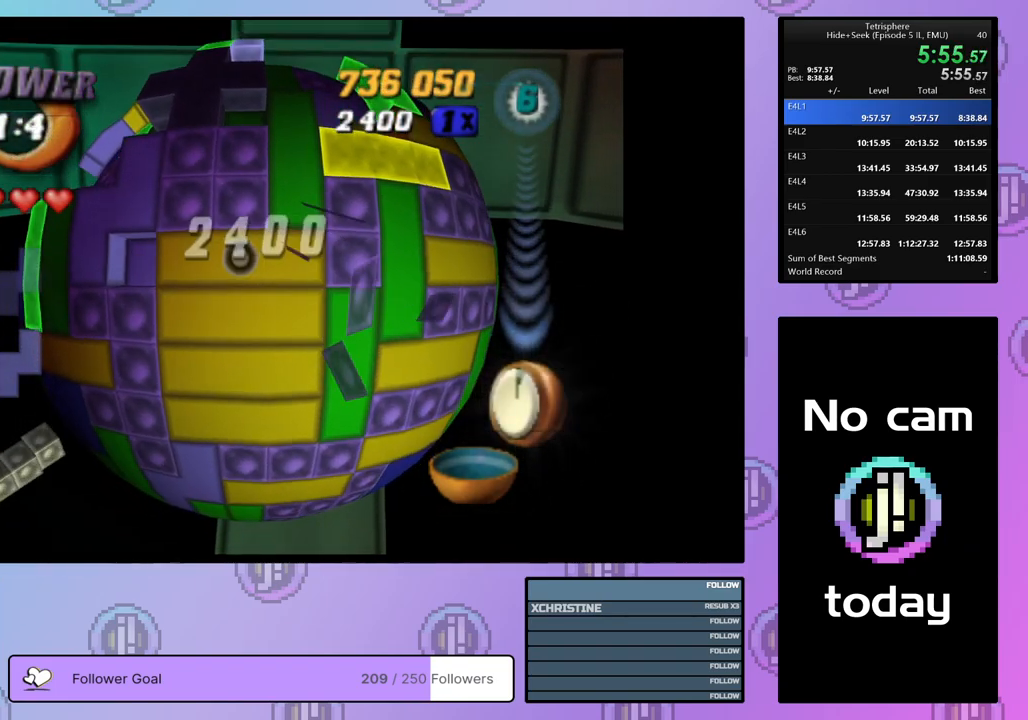
{"buttons": ["SQUARE", "DPAD_UP"], "right_stick": "center", "events": [[17, "DPAD_LEFT", "down"], [33, "CROSS", "up"], [100, "DPAD_LEFT", "up"], [150, "DPAD_LEFT", "down"], [250, "DPAD_LEFT", "up"], [283, "DPAD_LEFT", "down"], [367, "DPAD_LEFT", "up"], [467, "DPAD_UP", "down"], [500, "SQUARE", "down"]]}
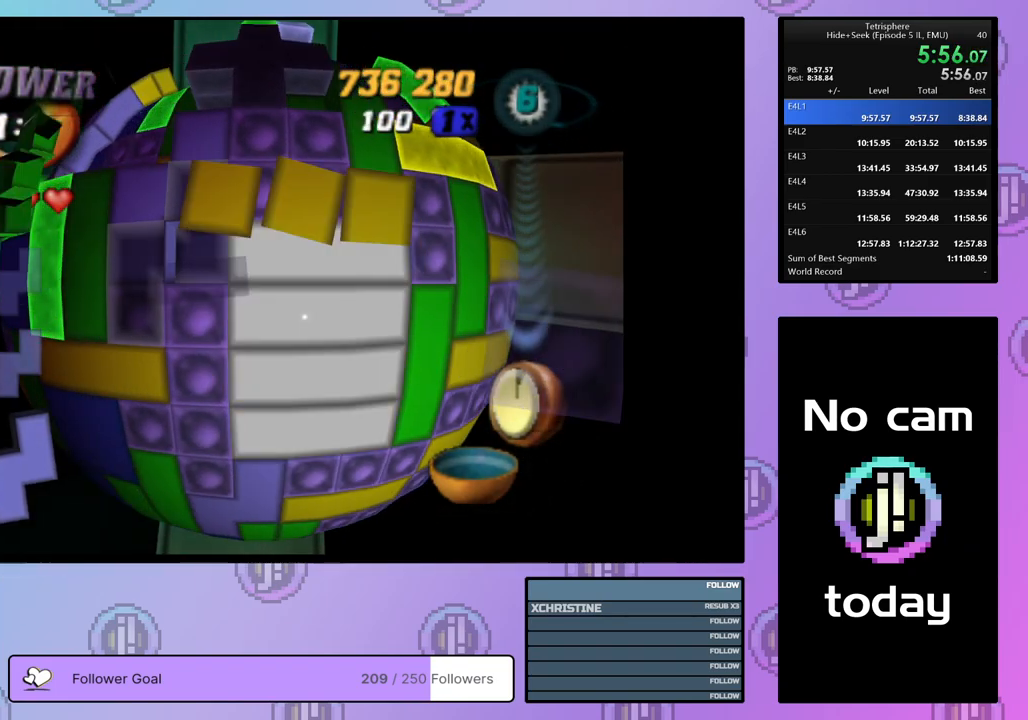
{"buttons": ["SQUARE"], "right_stick": "center", "events": [[33, "DPAD_UP", "up"], [133, "DPAD_UP", "down"], [233, "DPAD_UP", "up"], [283, "DPAD_UP", "down"], [383, "DPAD_UP", "up"]]}
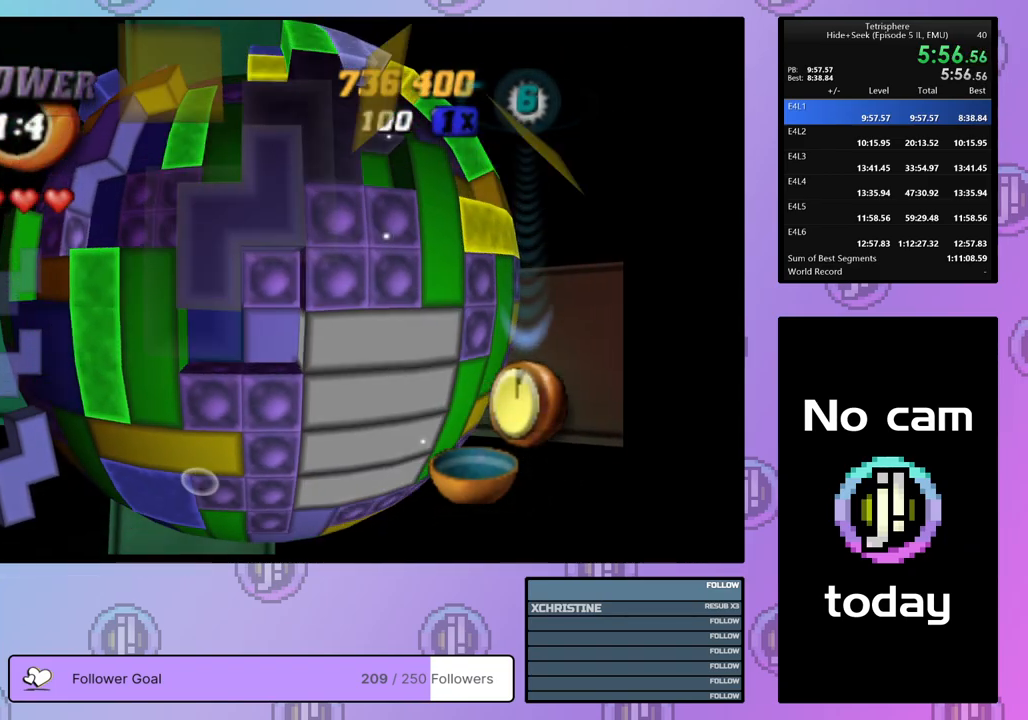
{"buttons": ["SQUARE"], "right_stick": "center", "events": [[367, "DPAD_RIGHT", "down"], [450, "DPAD_RIGHT", "up"]]}
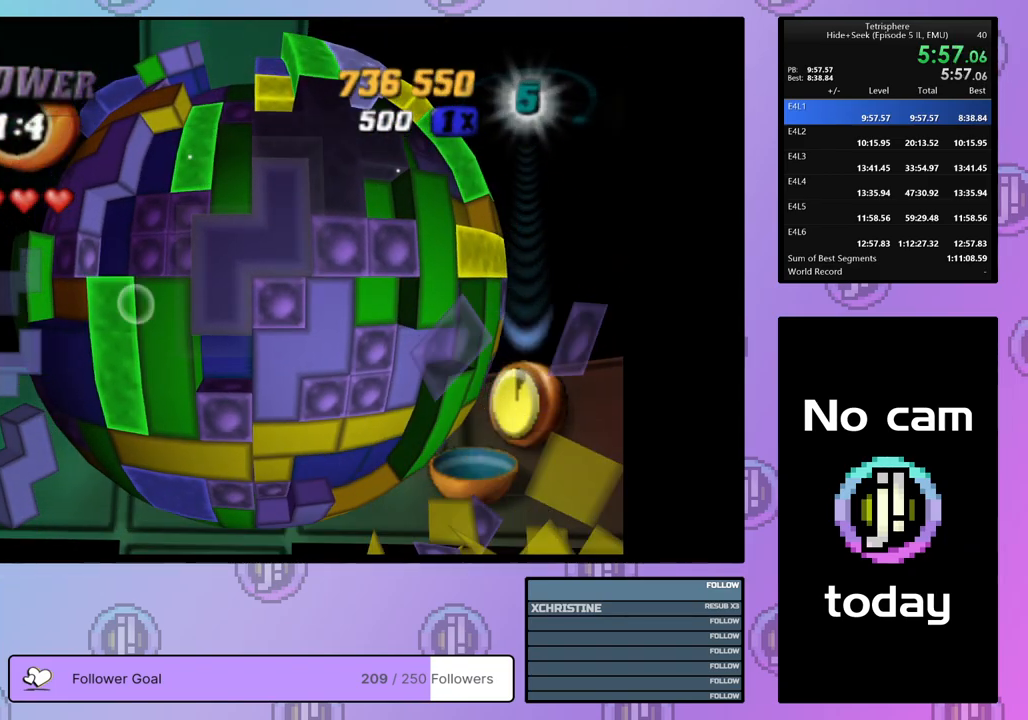
{"buttons": ["SQUARE", "DPAD_RIGHT"], "right_stick": "center", "events": [[50, "DPAD_DOWN", "down"], [150, "DPAD_DOWN", "up"], [233, "DPAD_DOWN", "down"], [317, "DPAD_DOWN", "up"], [417, "DPAD_RIGHT", "down"]]}
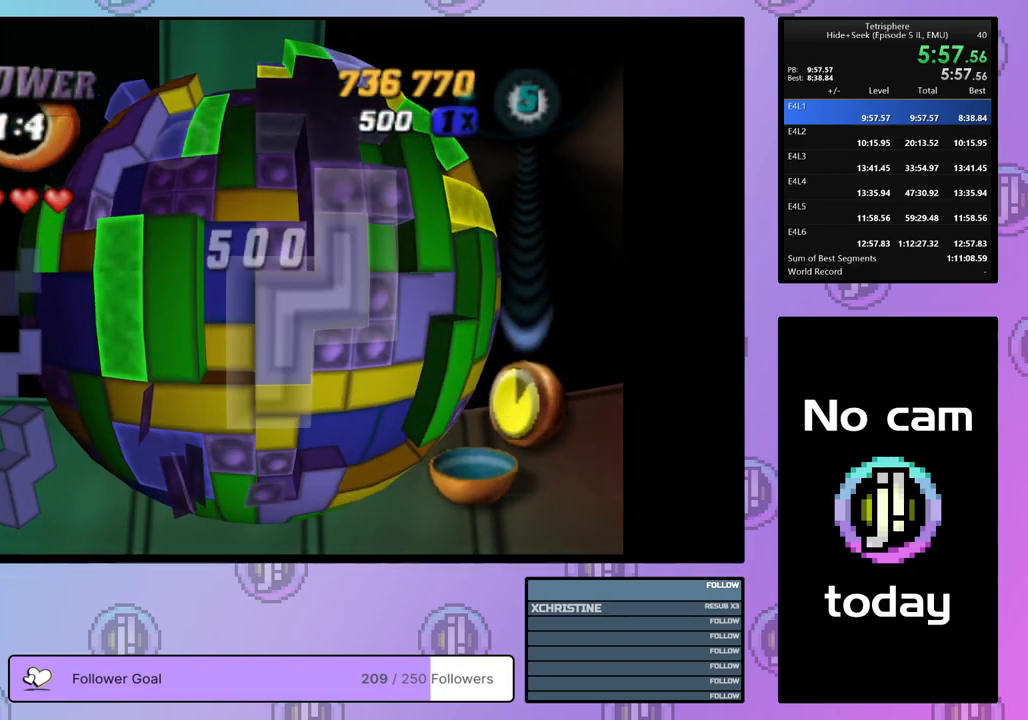
{"buttons": ["CROSS"], "right_stick": "center", "events": [[33, "DPAD_RIGHT", "up"], [317, "SQUARE", "up"], [417, "CROSS", "down"]]}
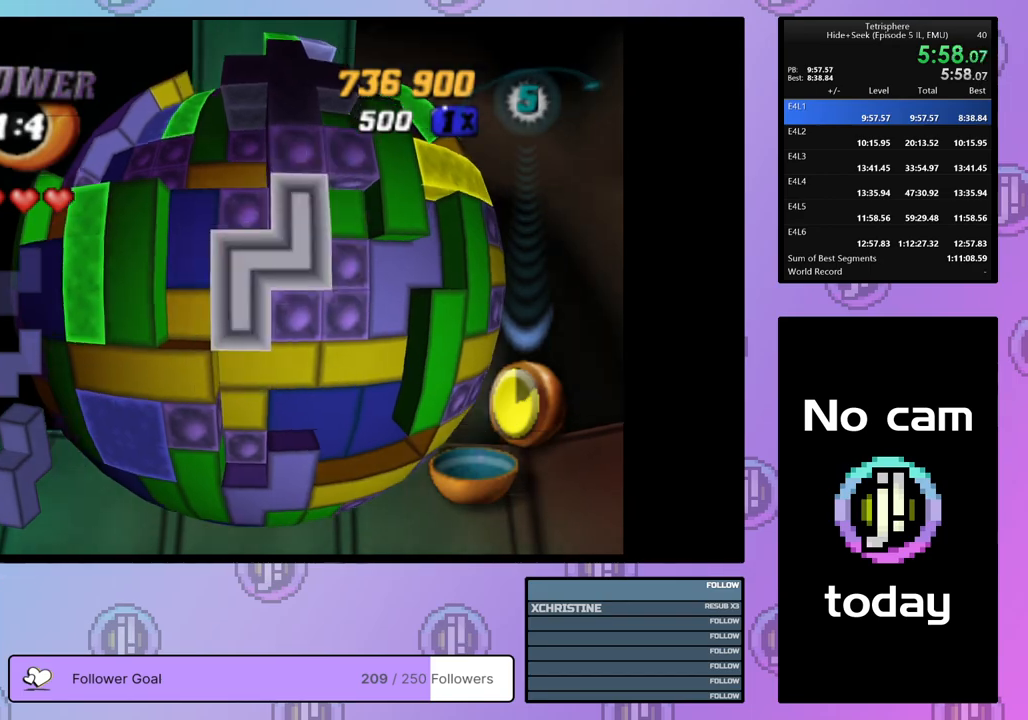
{"buttons": [], "right_stick": "center", "events": [[67, "CROSS", "up"], [233, "CROSS", "down"], [383, "CROSS", "up"]]}
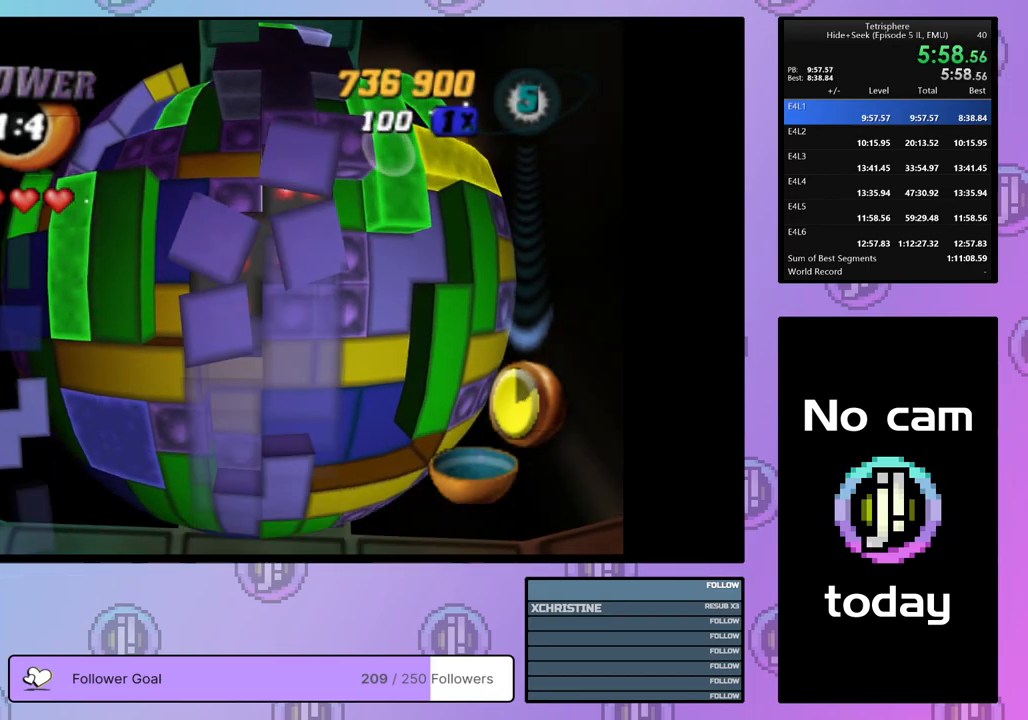
{"buttons": [], "right_stick": "center", "events": [[100, "CROSS", "down"], [200, "CROSS", "up"], [417, "DPAD_LEFT", "down"], [450, "DPAD_LEFT", "up"]]}
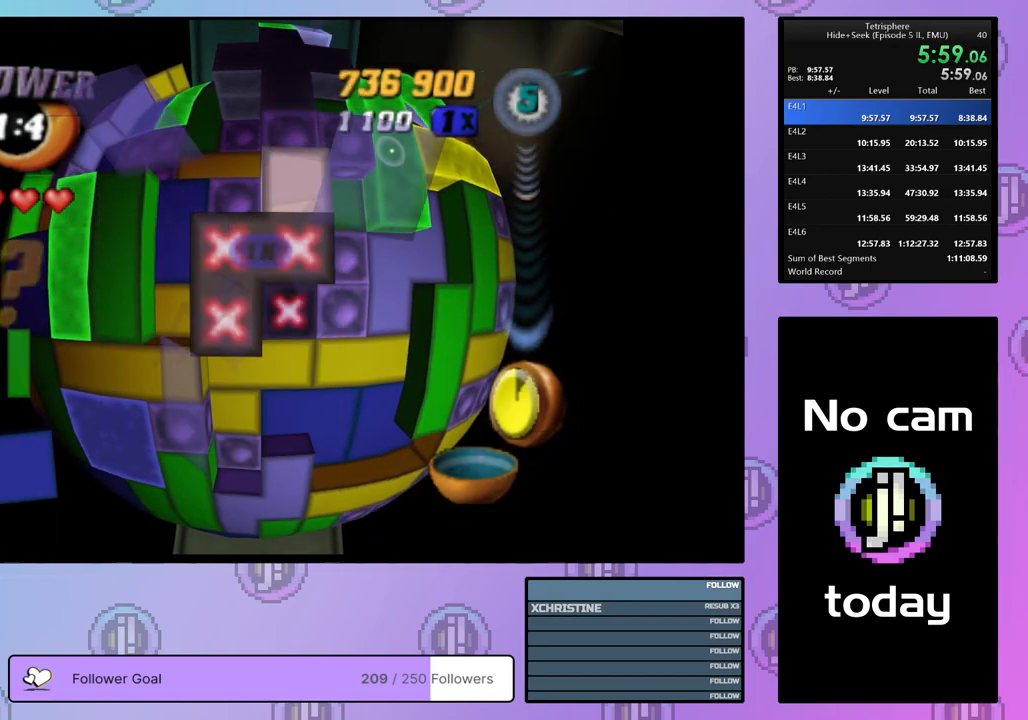
{"buttons": ["DPAD_UP"], "right_stick": "center", "events": [[33, "DPAD_LEFT", "down"], [50, "DPAD_LEFT", "up"], [167, "DPAD_RIGHT", "down"], [283, "DPAD_RIGHT", "up"], [333, "DPAD_RIGHT", "down"], [400, "DPAD_RIGHT", "up"], [483, "DPAD_UP", "down"]]}
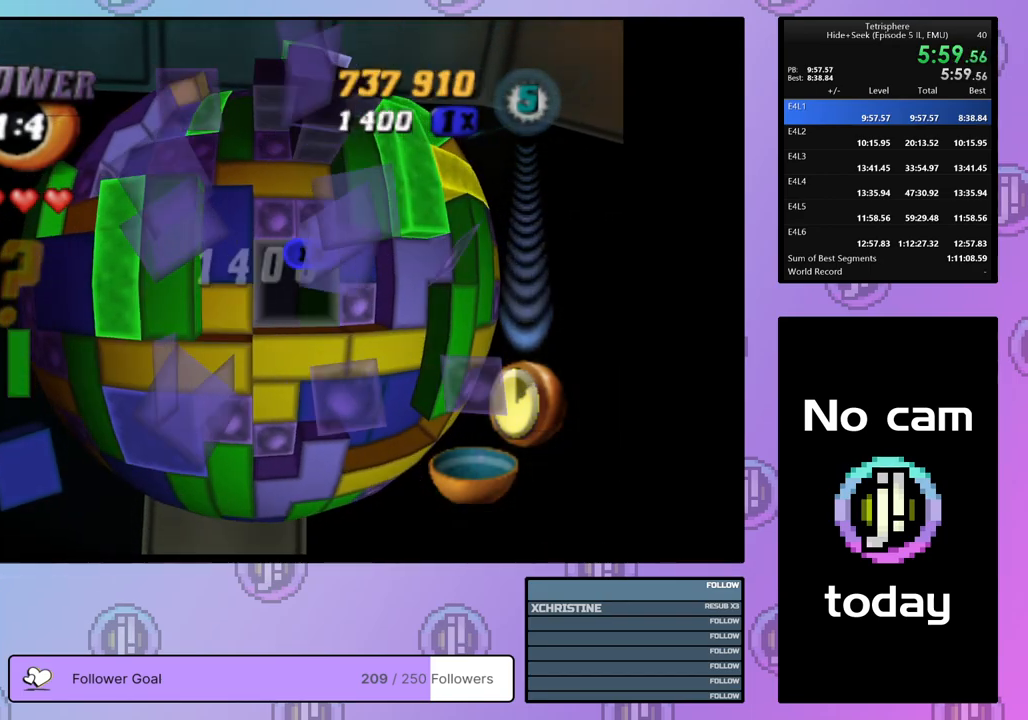
{"buttons": ["SQUARE"], "right_stick": "center", "events": [[117, "DPAD_UP", "up"], [200, "DPAD_LEFT", "down"], [300, "DPAD_LEFT", "up"], [333, "DPAD_LEFT", "down"], [417, "DPAD_LEFT", "up"], [450, "SQUARE", "down"]]}
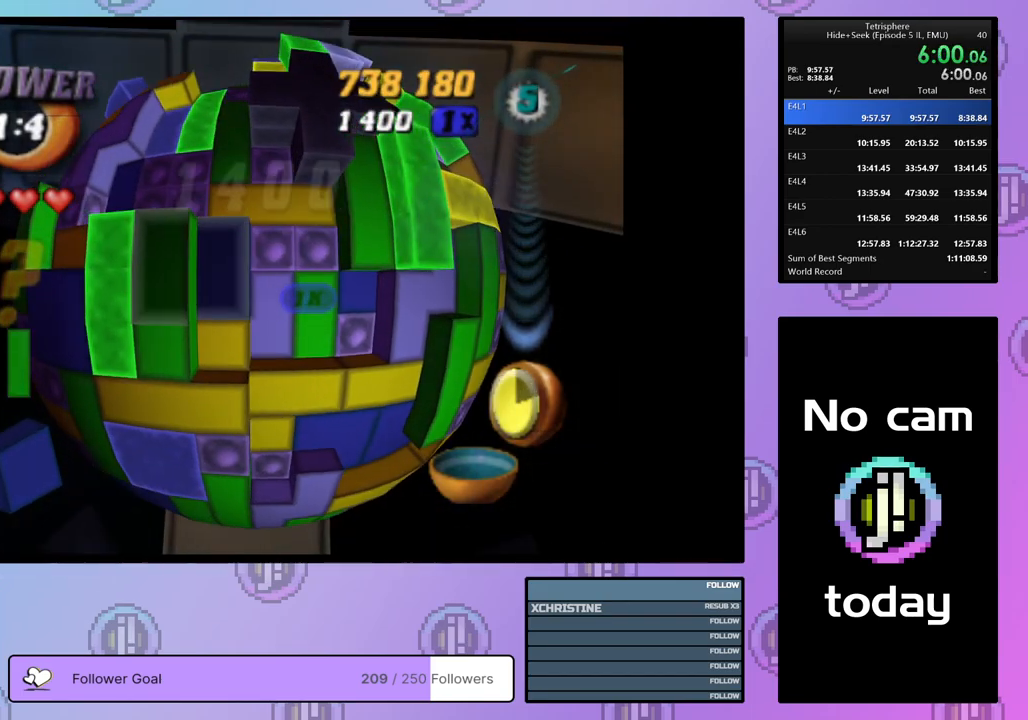
{"buttons": ["SQUARE"], "right_stick": "center", "events": [[50, "DPAD_UP", "down"], [133, "DPAD_UP", "up"], [217, "DPAD_UP", "down"], [300, "DPAD_UP", "up"], [350, "DPAD_UP", "down"], [450, "DPAD_UP", "up"]]}
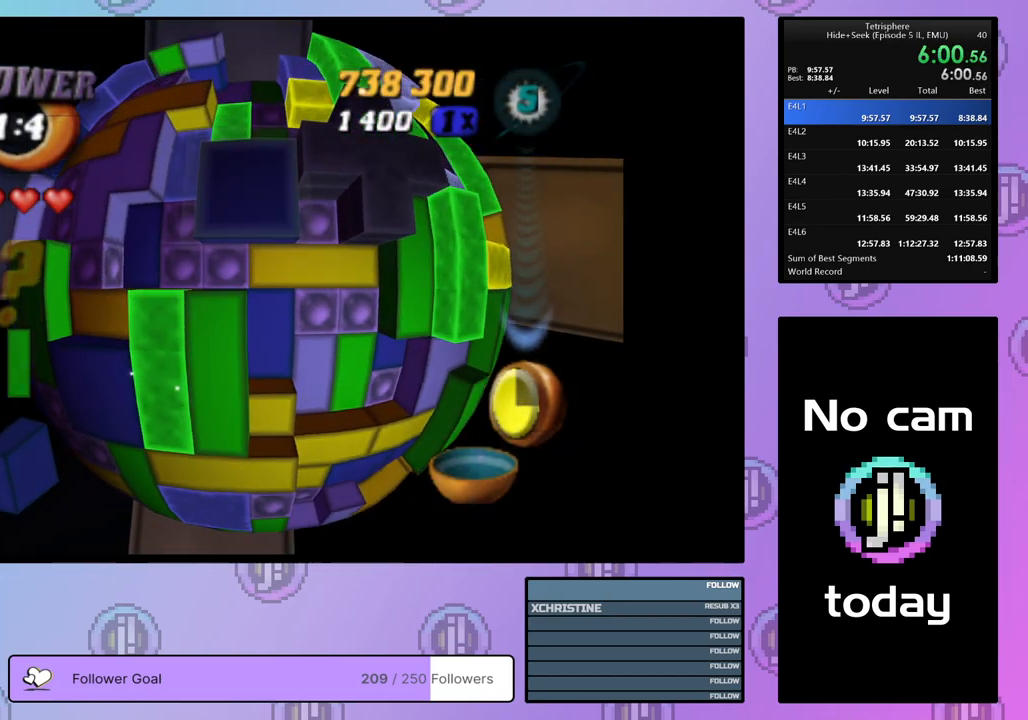
{"buttons": ["SQUARE", "DPAD_LEFT"], "right_stick": "center", "events": [[33, "DPAD_UP", "down"], [100, "DPAD_UP", "up"], [183, "SQUARE", "up"], [267, "DPAD_LEFT", "down"], [367, "DPAD_LEFT", "up"], [500, "DPAD_LEFT", "down"], [500, "SQUARE", "down"]]}
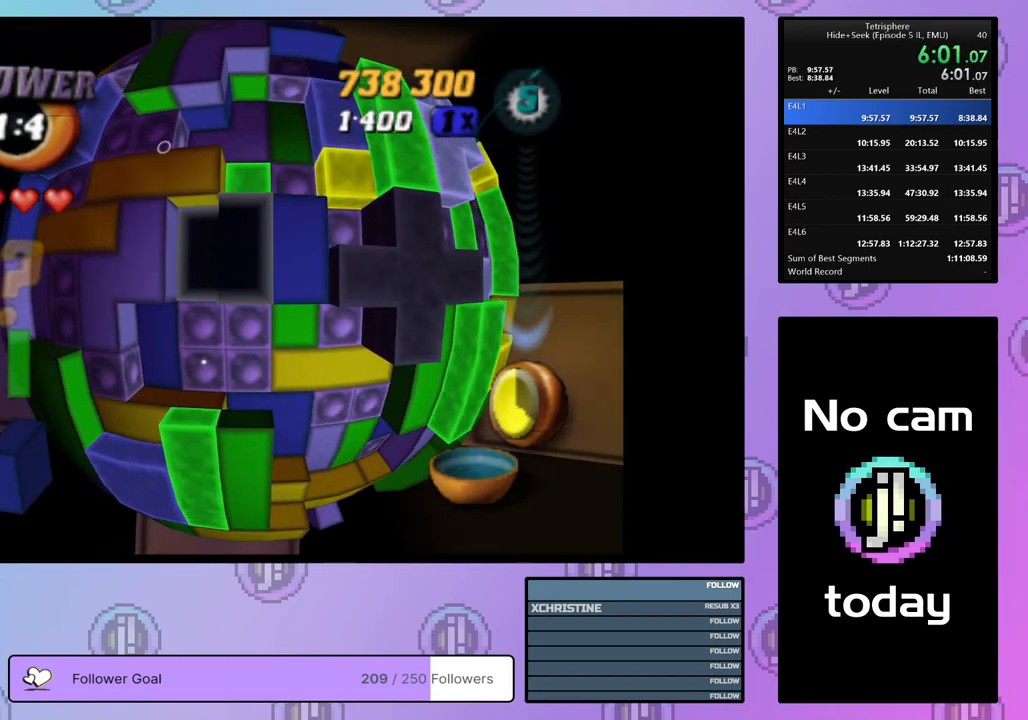
{"buttons": ["SQUARE"], "right_stick": "center", "events": [[50, "DPAD_LEFT", "up"], [200, "DPAD_DOWN", "down"], [317, "DPAD_DOWN", "up"], [367, "DPAD_DOWN", "down"], [483, "DPAD_DOWN", "up"]]}
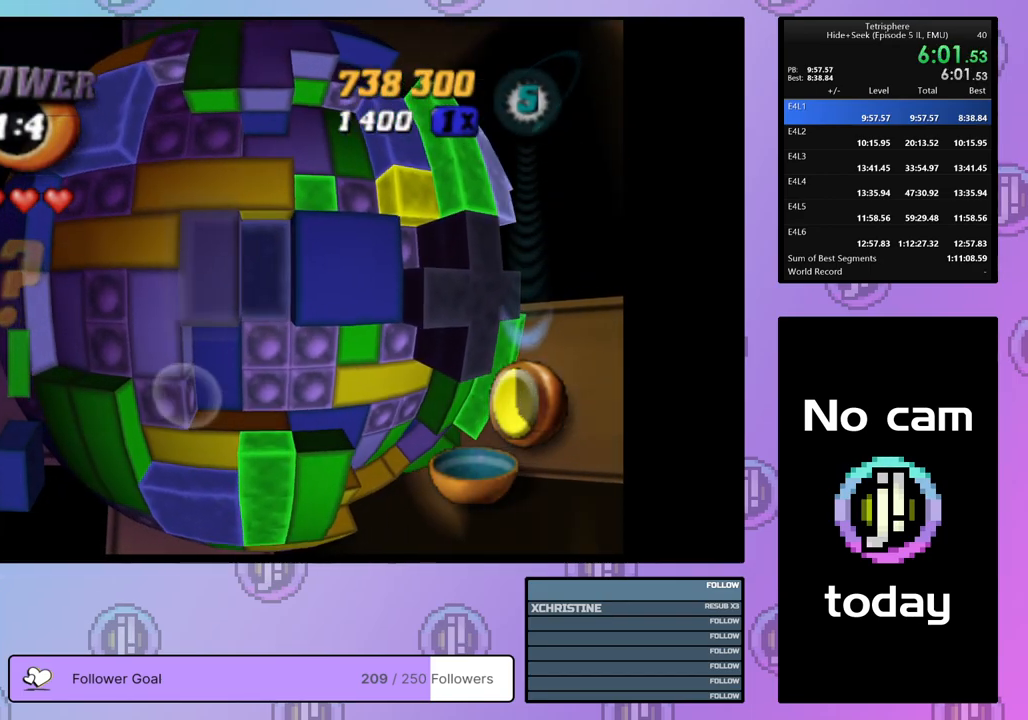
{"buttons": ["DPAD_DOWN"], "right_stick": "center", "events": [[133, "SQUARE", "up"], [183, "DPAD_RIGHT", "down"], [250, "DPAD_RIGHT", "up"], [333, "DPAD_DOWN", "down"], [433, "DPAD_DOWN", "up"], [467, "DPAD_DOWN", "down"]]}
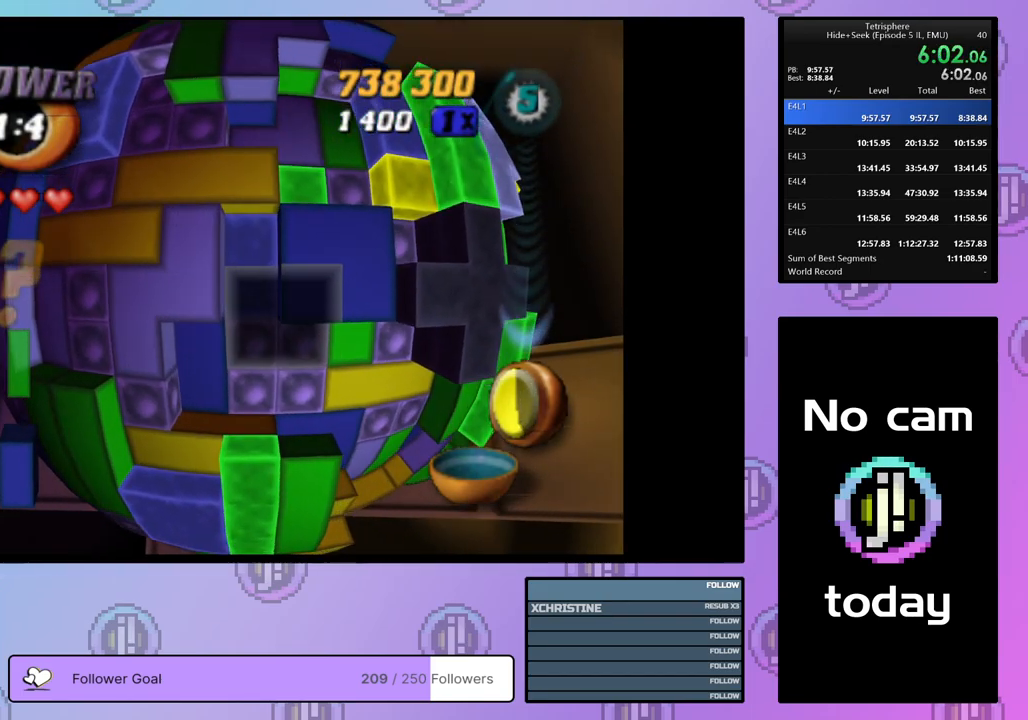
{"buttons": [], "right_stick": "center", "events": [[67, "DPAD_DOWN", "up"], [117, "SQUARE", "down"], [250, "DPAD_UP", "down"], [250, "SQUARE", "up"], [333, "DPAD_UP", "up"], [383, "DPAD_UP", "down"], [483, "DPAD_UP", "up"]]}
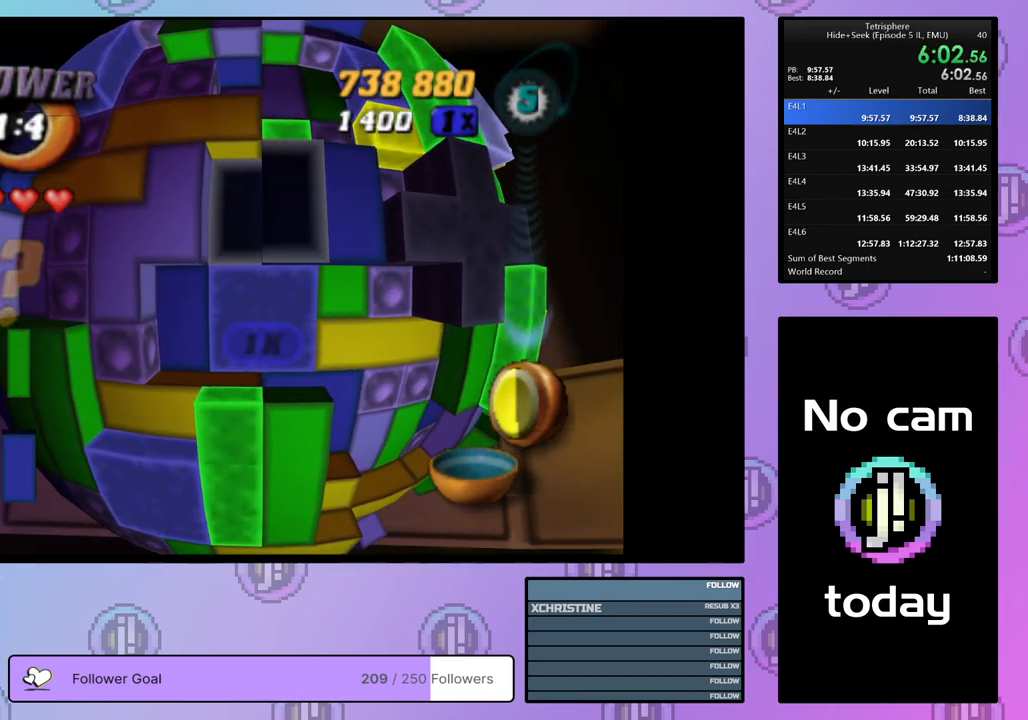
{"buttons": ["SQUARE"], "right_stick": "center", "events": [[50, "DPAD_RIGHT", "down"], [133, "SQUARE", "down"], [150, "DPAD_RIGHT", "up"], [250, "DPAD_LEFT", "down"], [333, "DPAD_LEFT", "up"], [400, "DPAD_DOWN", "down"], [467, "DPAD_DOWN", "up"]]}
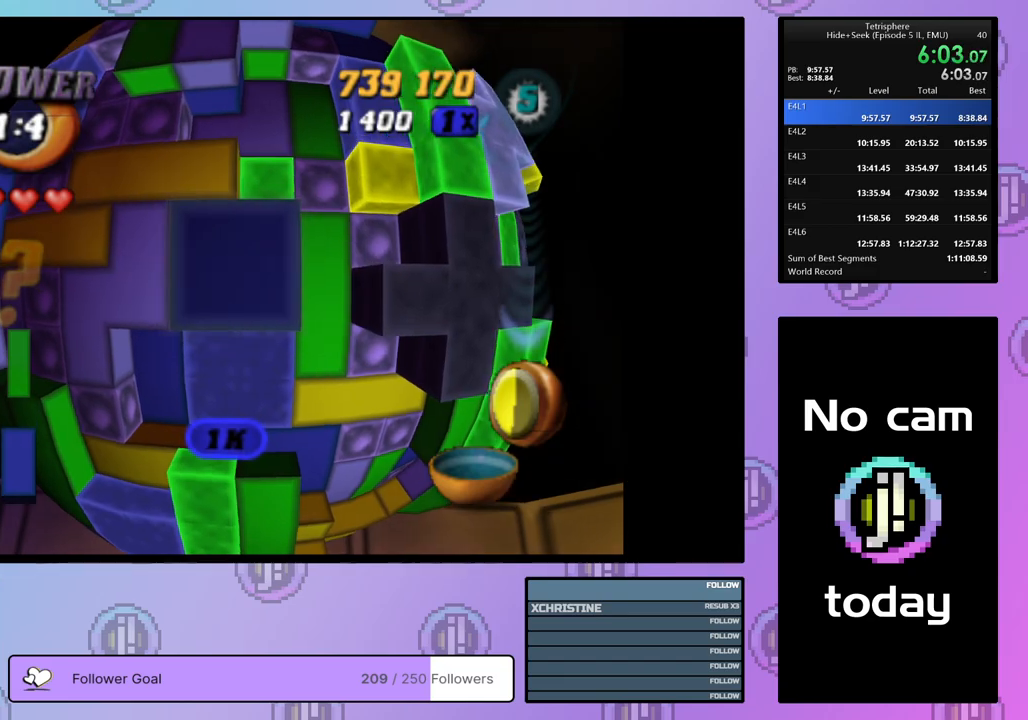
{"buttons": ["DPAD_UP"], "right_stick": "center", "events": [[33, "DPAD_DOWN", "down"], [100, "DPAD_DOWN", "up"], [233, "SQUARE", "up"], [367, "CROSS", "down"], [500, "CROSS", "up"], [500, "DPAD_UP", "down"]]}
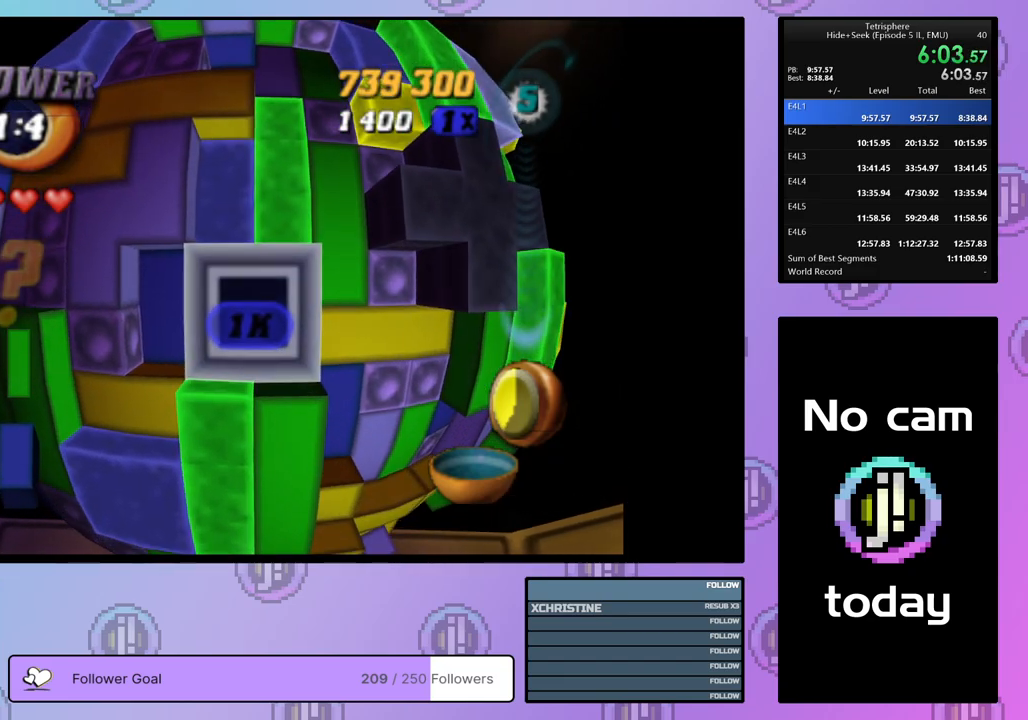
{"buttons": ["DPAD_RIGHT"], "right_stick": "center", "events": [[100, "DPAD_UP", "up"], [150, "DPAD_UP", "down"], [233, "DPAD_UP", "up"], [317, "DPAD_RIGHT", "down"], [417, "DPAD_RIGHT", "up"], [500, "DPAD_RIGHT", "down"]]}
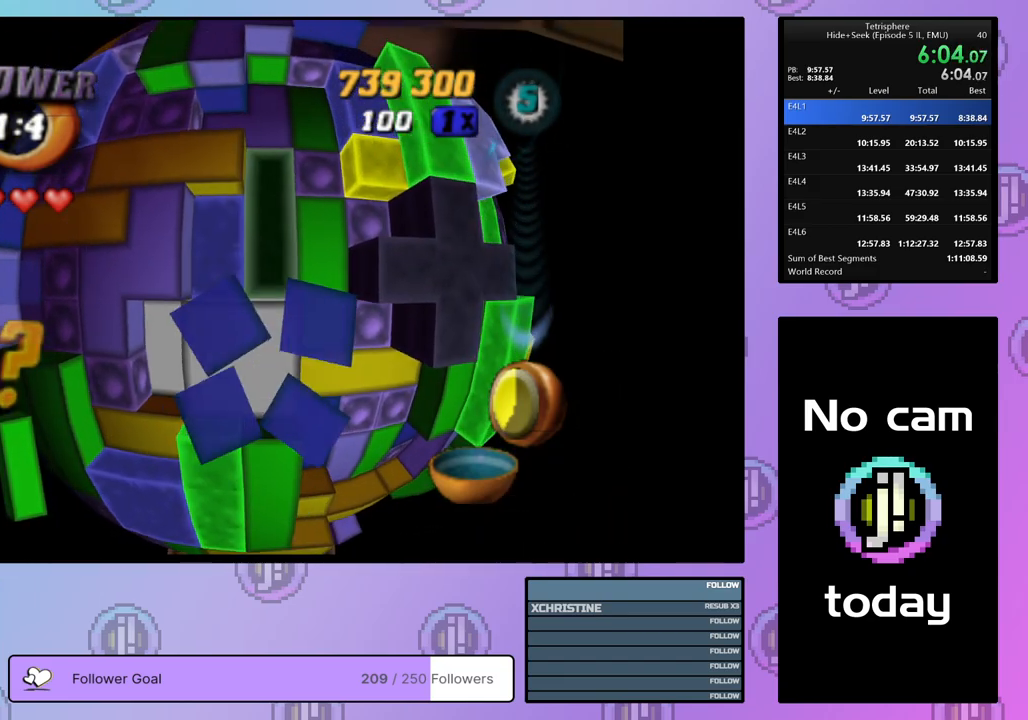
{"buttons": ["SQUARE"], "right_stick": "center", "events": [[33, "DPAD_RIGHT", "up"], [167, "DPAD_DOWN", "down"], [250, "DPAD_DOWN", "up"], [300, "SQUARE", "down"], [417, "DPAD_UP", "down"], [500, "DPAD_UP", "up"]]}
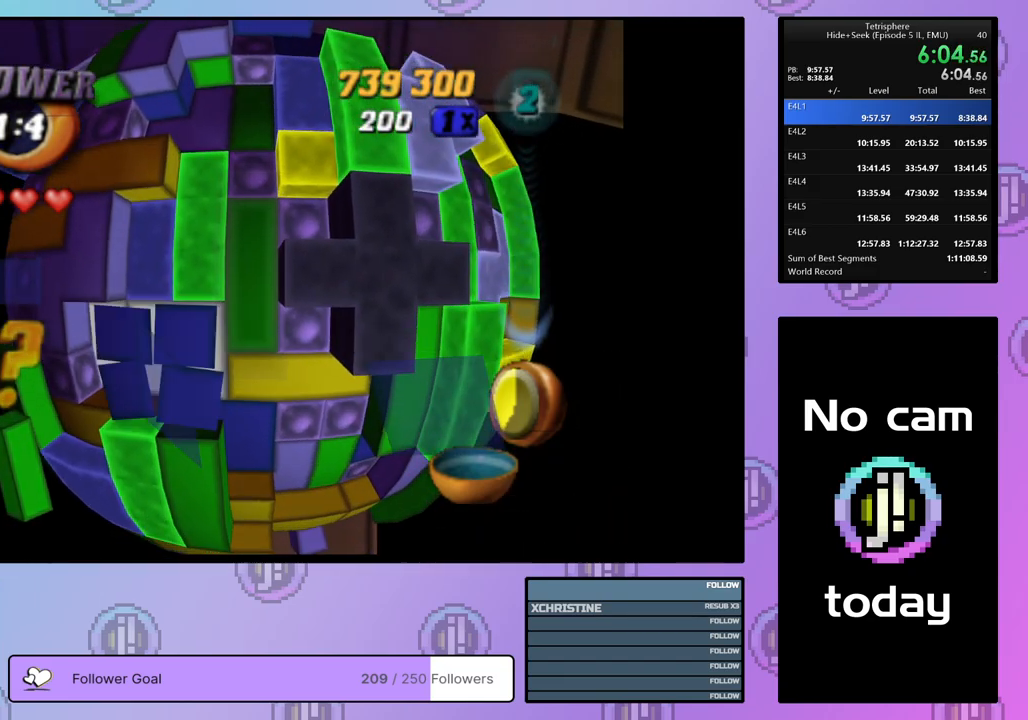
{"buttons": ["DPAD_RIGHT"], "right_stick": "center", "events": [[50, "SQUARE", "up"], [117, "CROSS", "down"], [217, "DPAD_DOWN", "down"], [233, "CROSS", "up"], [283, "DPAD_DOWN", "up"], [417, "DPAD_RIGHT", "down"]]}
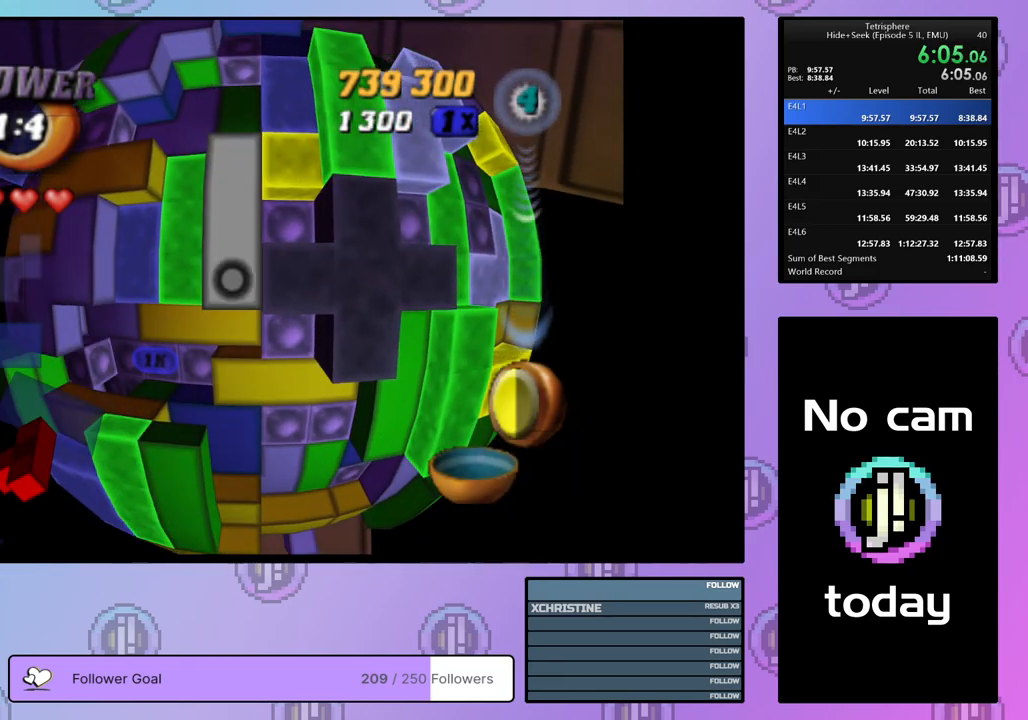
{"buttons": ["DPAD_DOWN"], "right_stick": "center", "events": [[17, "DPAD_RIGHT", "up"], [67, "DPAD_RIGHT", "down"], [150, "DPAD_RIGHT", "up"], [217, "DPAD_RIGHT", "down"], [300, "DPAD_RIGHT", "up"], [417, "DPAD_DOWN", "down"]]}
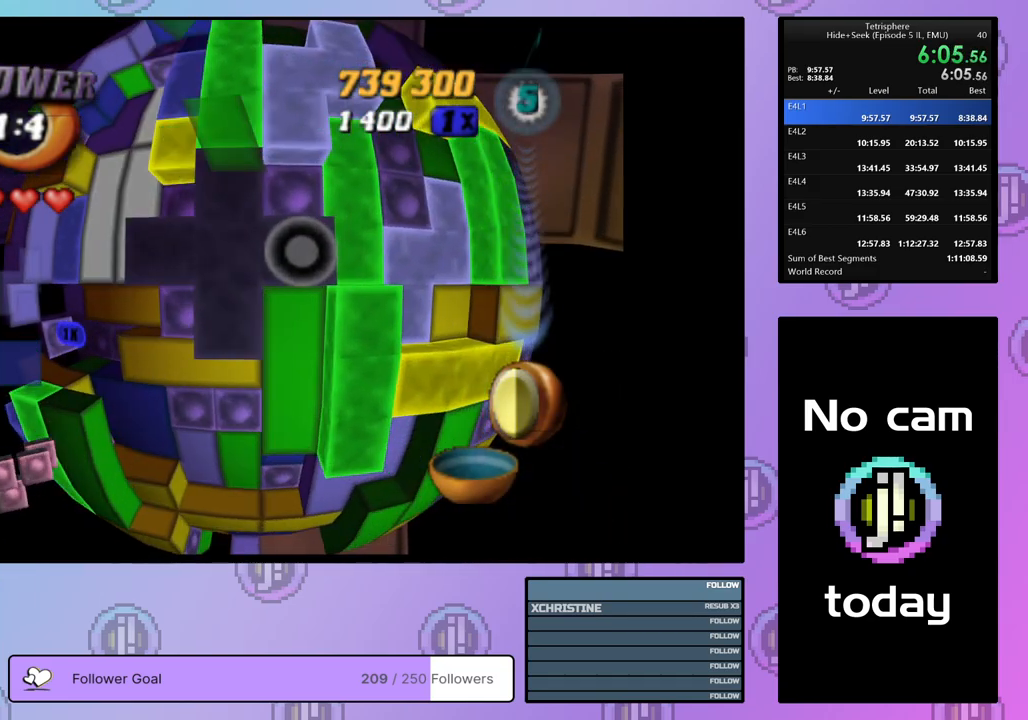
{"buttons": ["DPAD_LEFT"], "right_stick": "center", "events": [[17, "DPAD_DOWN", "up"], [183, "CROSS", "down"], [283, "CROSS", "up"], [300, "DPAD_DOWN", "down"], [383, "DPAD_DOWN", "up"], [483, "DPAD_LEFT", "down"]]}
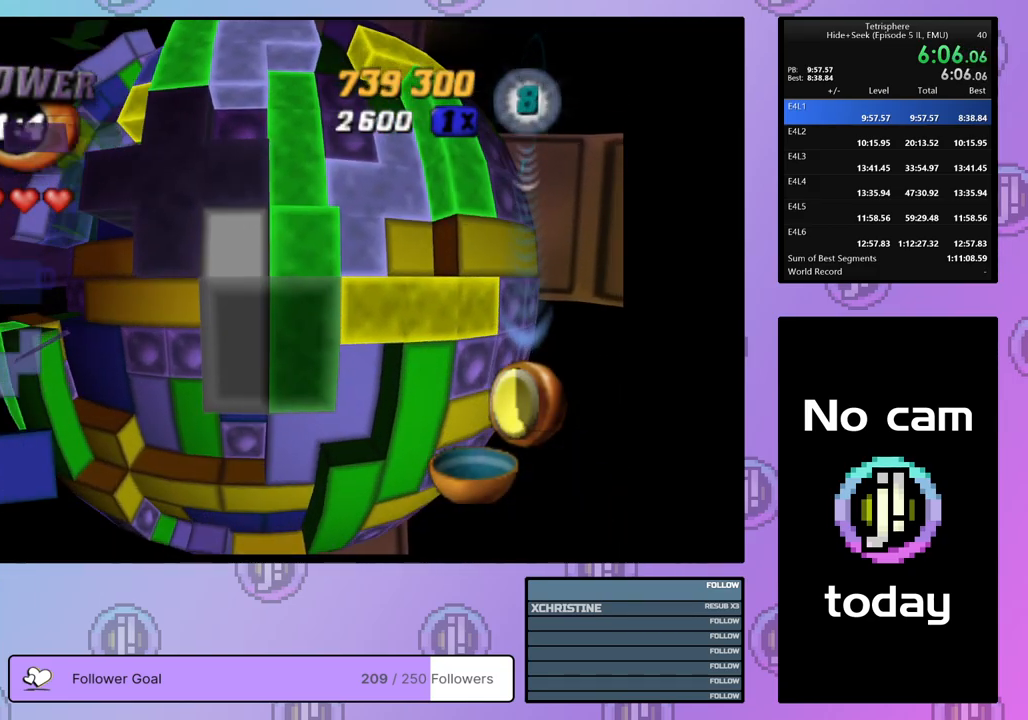
{"buttons": ["DPAD_LEFT"], "right_stick": "center", "events": [[67, "DPAD_LEFT", "up"], [133, "DPAD_LEFT", "down"], [217, "DPAD_LEFT", "up"], [283, "DPAD_LEFT", "down"], [367, "DPAD_LEFT", "up"], [433, "DPAD_LEFT", "down"]]}
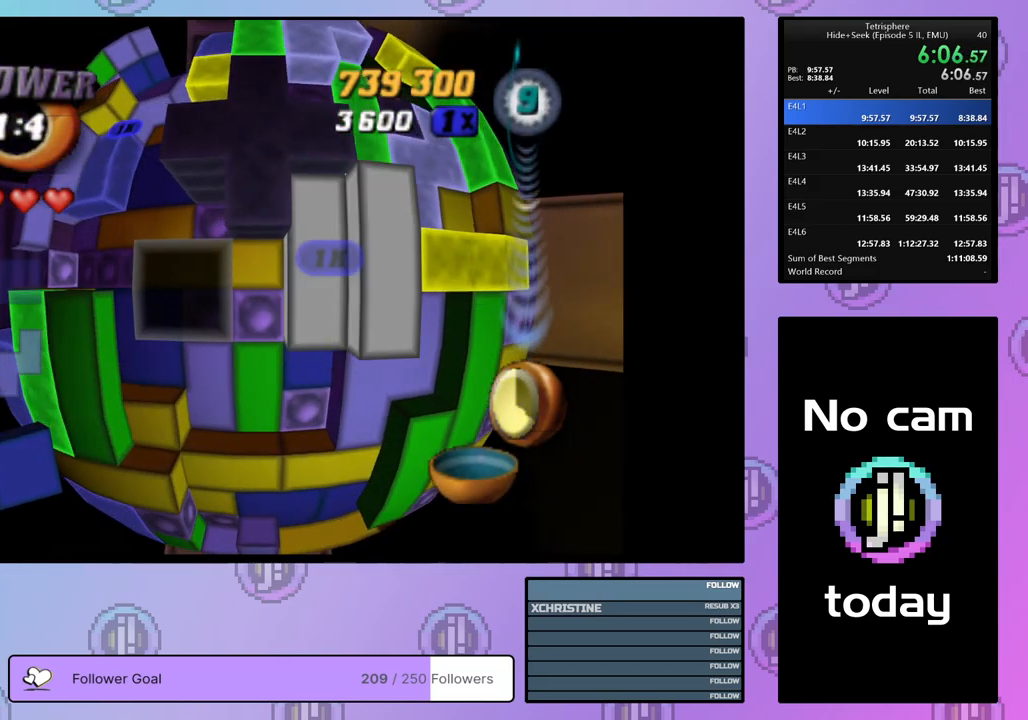
{"buttons": [], "right_stick": "center", "events": [[33, "DPAD_LEFT", "up"], [117, "DPAD_UP", "down"], [200, "DPAD_UP", "up"], [250, "DPAD_UP", "down"], [333, "DPAD_UP", "up"], [400, "DPAD_UP", "down"], [483, "DPAD_UP", "up"]]}
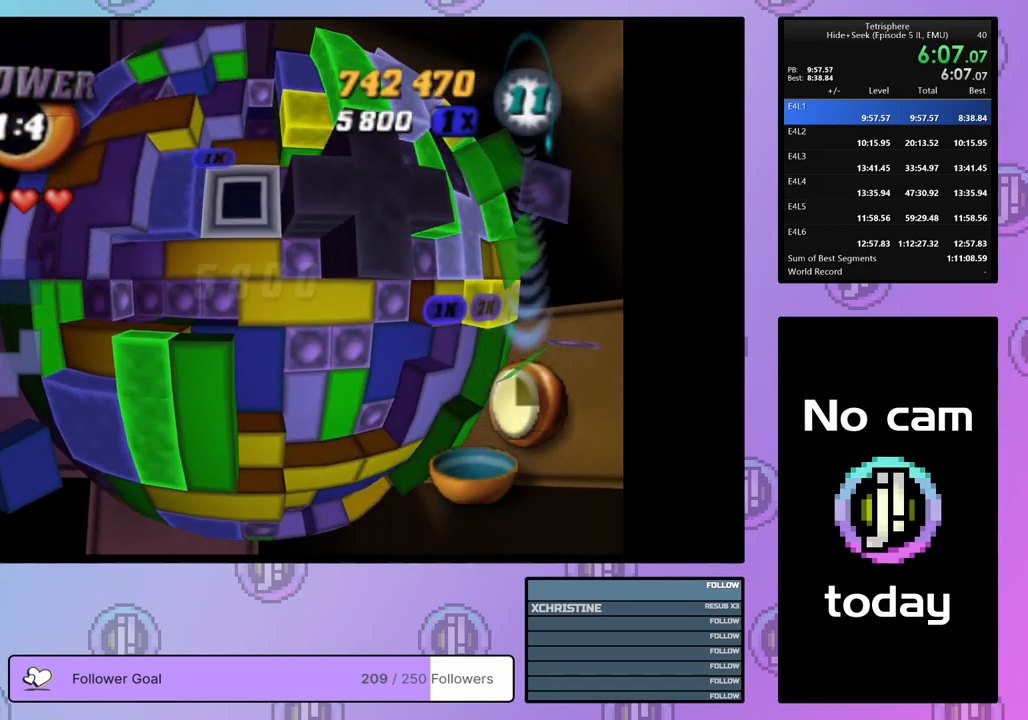
{"buttons": ["DPAD_LEFT"], "right_stick": "center", "events": [[200, "CROSS", "down"], [283, "CROSS", "up"], [317, "DPAD_LEFT", "down"], [383, "DPAD_LEFT", "up"], [450, "DPAD_LEFT", "down"]]}
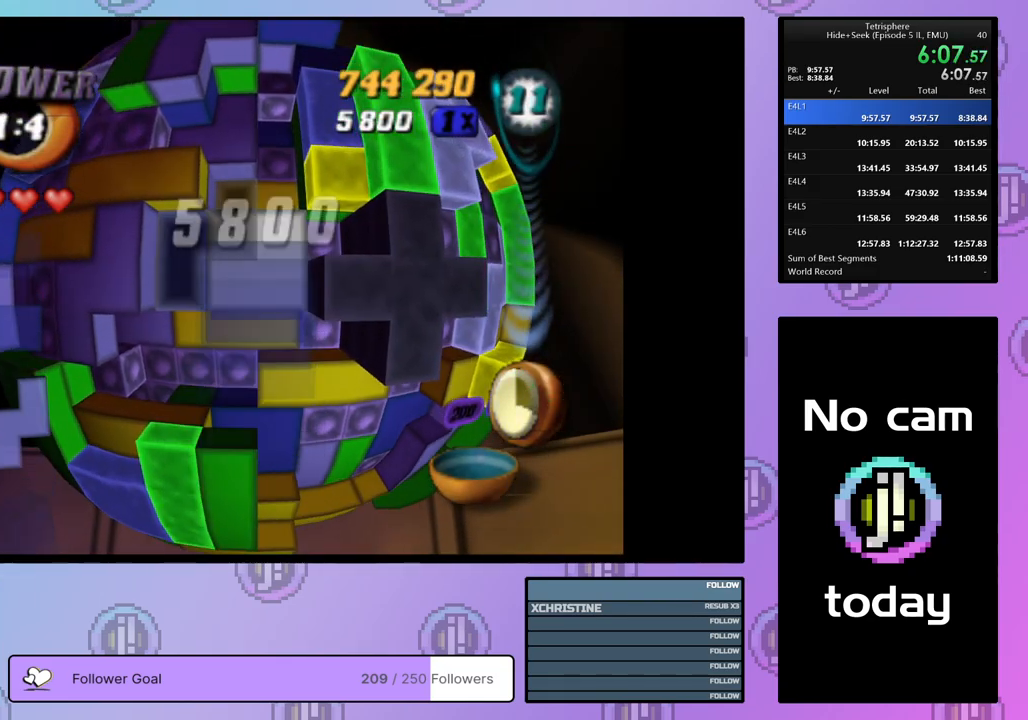
{"buttons": ["SQUARE", "DPAD_RIGHT"], "right_stick": "center", "events": [[33, "DPAD_LEFT", "up"], [100, "DPAD_LEFT", "down"], [150, "DPAD_LEFT", "up"], [233, "DPAD_DOWN", "down"], [233, "SQUARE", "down"], [300, "DPAD_DOWN", "up"], [417, "DPAD_RIGHT", "down"]]}